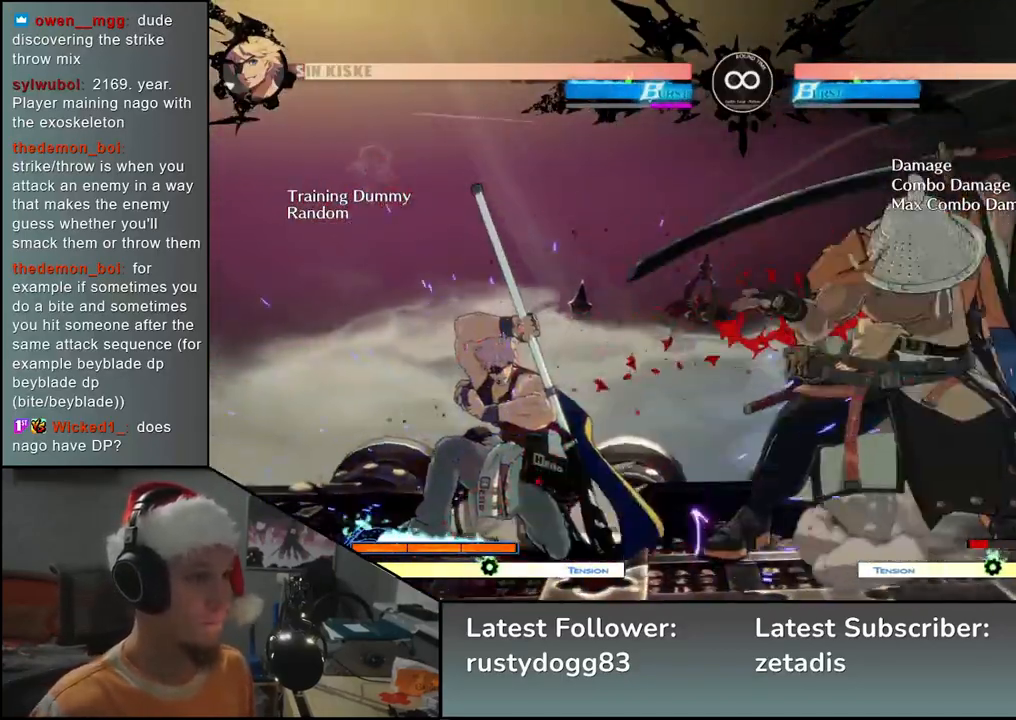
Gameplay with a controller (arcade stick); each line is a JSON object with the inputs held at the frame after it. "events" lists button and stick changes between this image and that frame as [ms after this image, input, new state], when the widget could be followed in between. Not read: L3 R3.
{"buttons": [], "left_stick": "center", "events": [[17, "left_stick", "down-right"], [183, "left_stick", "left"], [267, "L2", "down"], [317, "left_stick", "center"], [333, "L2", "up"]]}
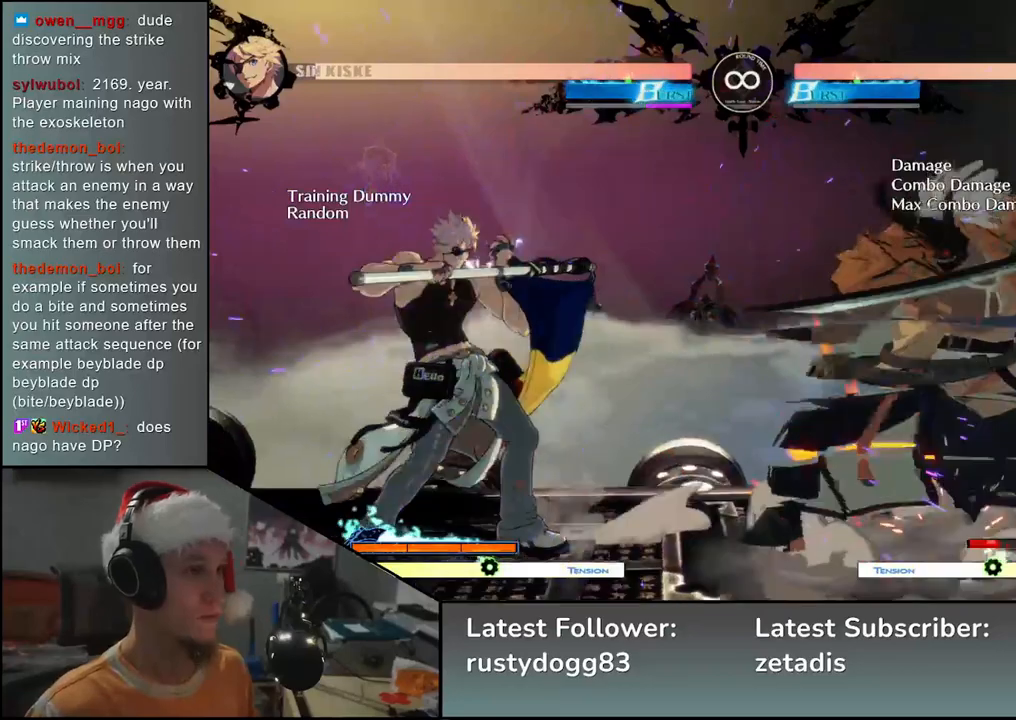
{"buttons": [], "left_stick": "down", "events": [[50, "left_stick", "down"], [133, "L2", "down"], [183, "L2", "up"], [283, "L2", "down"], [400, "L2", "up"]]}
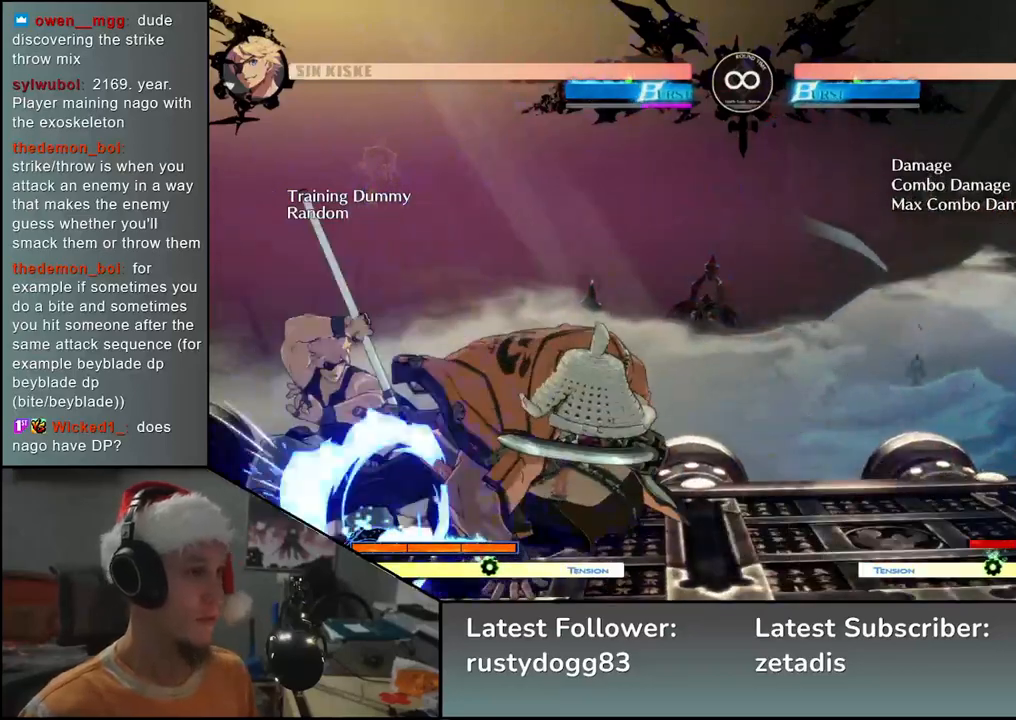
{"buttons": [], "left_stick": "left", "events": [[17, "left_stick", "left"], [133, "left_stick", "down"], [217, "left_stick", "left"], [233, "R1", "down"], [300, "R1", "up"], [350, "left_stick", "center"], [467, "left_stick", "left"]]}
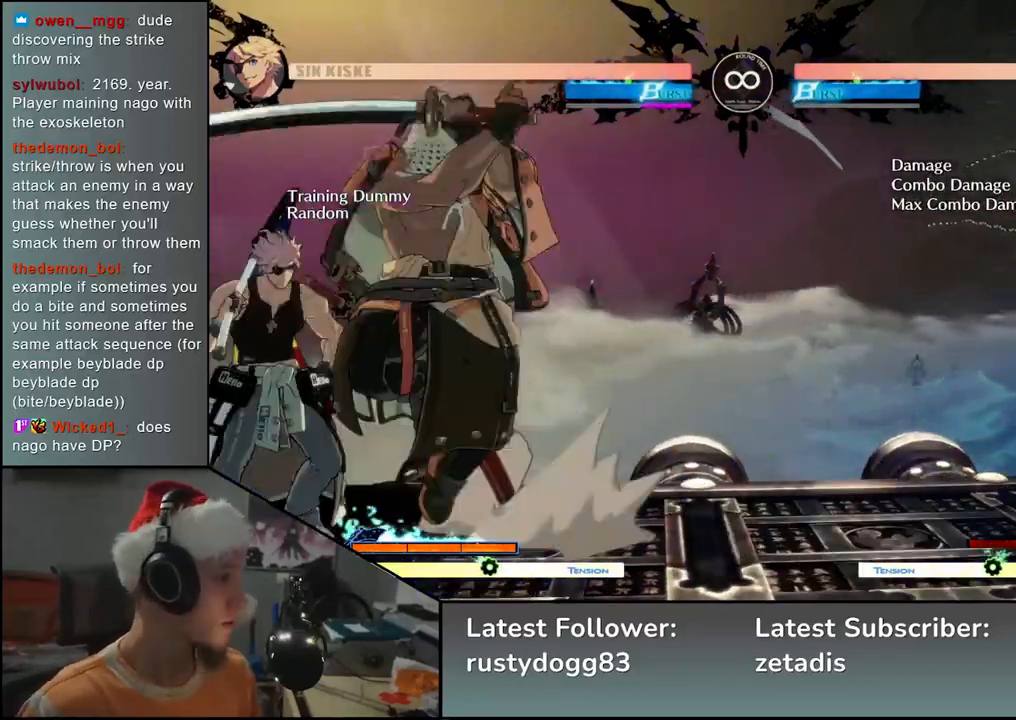
{"buttons": ["TRIANGLE"], "left_stick": "center", "events": [[133, "TRIANGLE", "down"], [233, "TRIANGLE", "up"], [233, "left_stick", "center"], [433, "TRIANGLE", "down"]]}
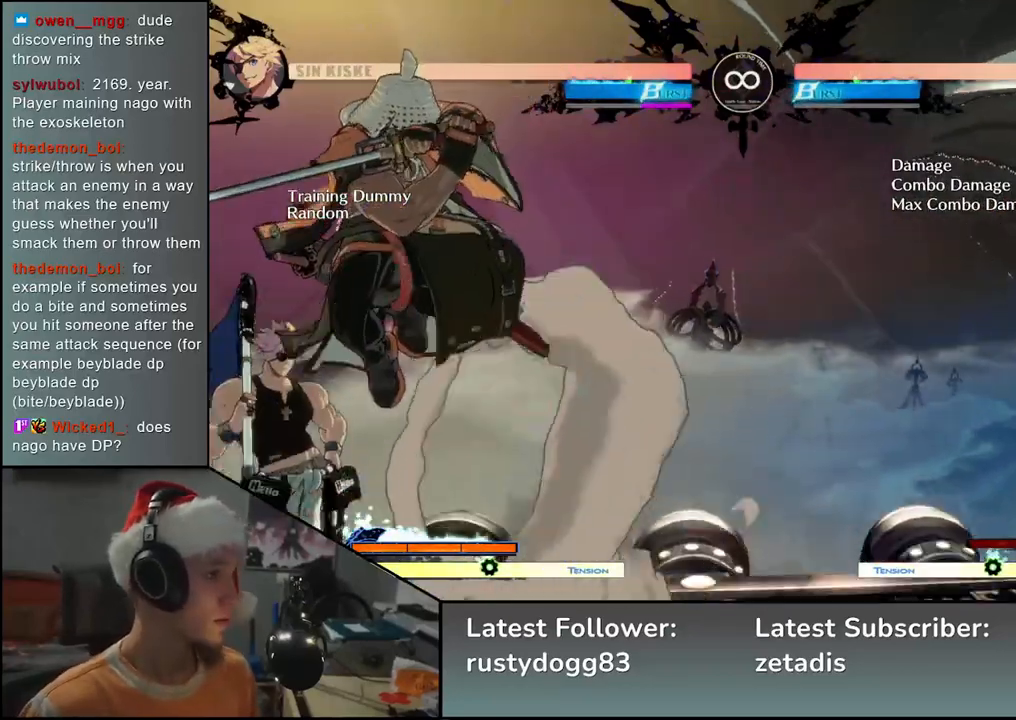
{"buttons": [], "left_stick": "center", "events": [[17, "TRIANGLE", "up"], [133, "TRIANGLE", "down"], [217, "TRIANGLE", "up"], [317, "TRIANGLE", "down"], [450, "TRIANGLE", "up"]]}
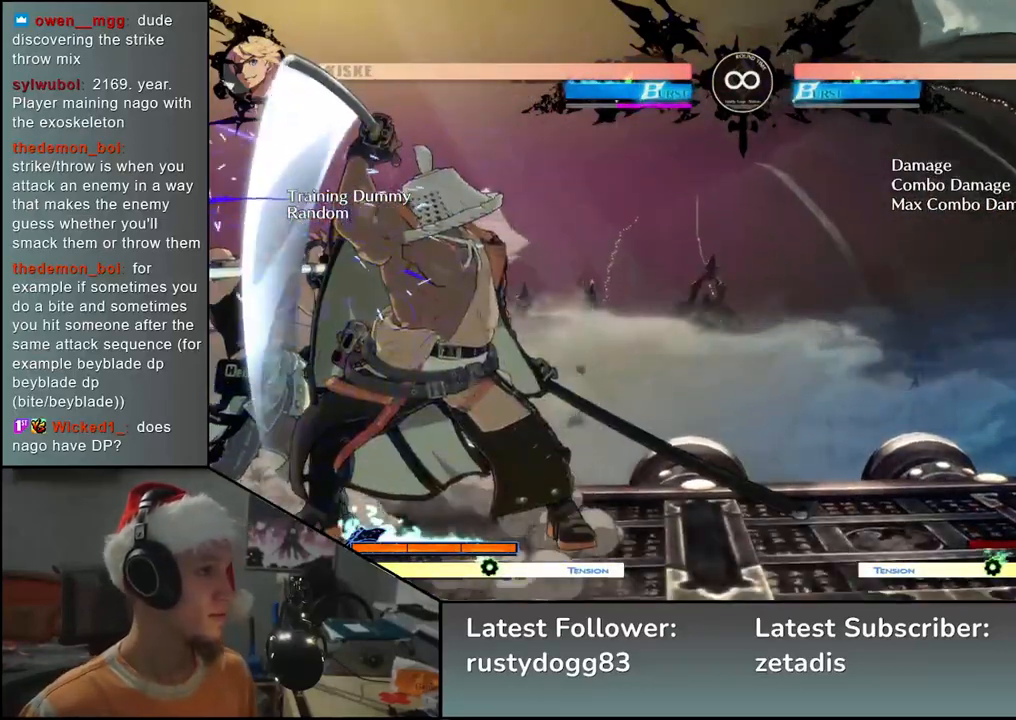
{"buttons": [], "left_stick": "center", "events": [[200, "SELECT", "down"], [300, "SELECT", "up"]]}
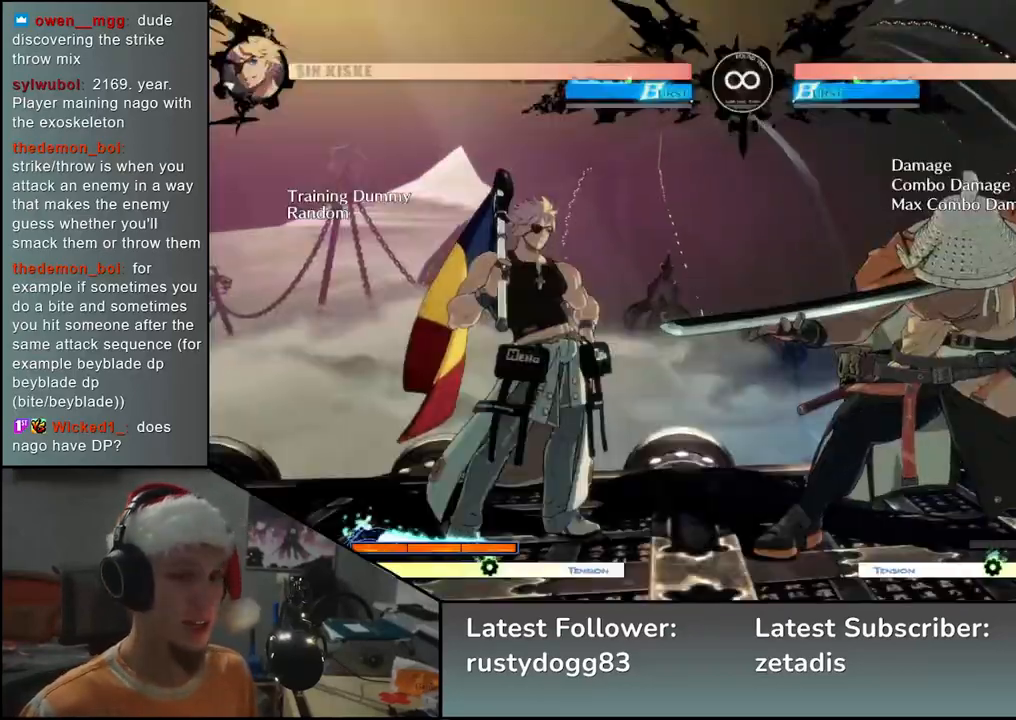
{"buttons": [], "left_stick": "center", "events": []}
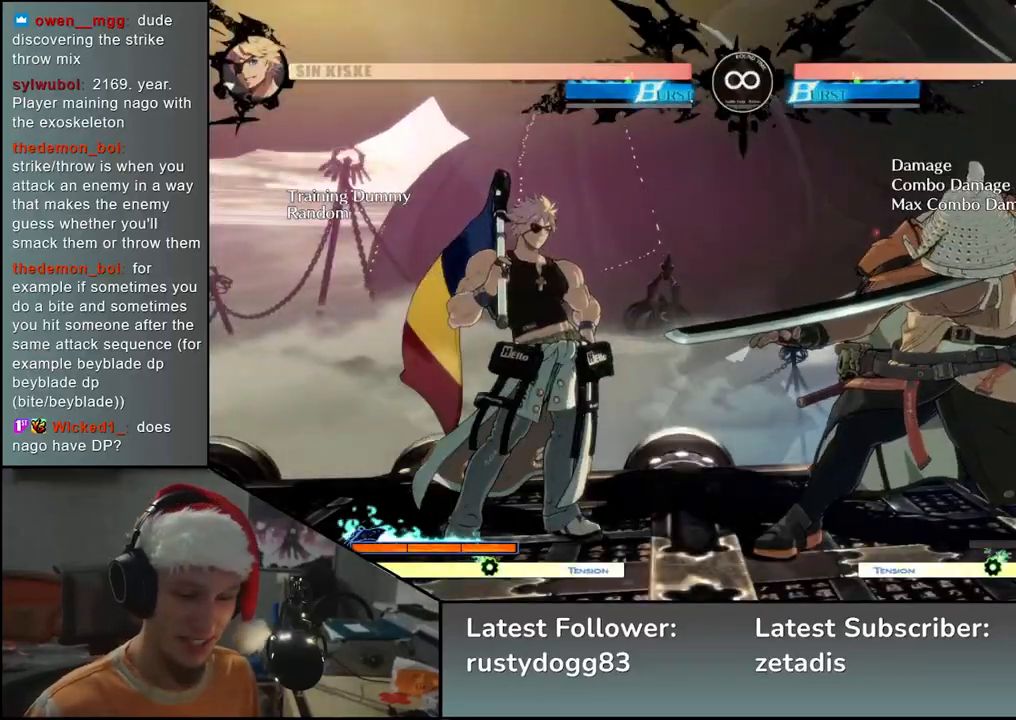
{"buttons": [], "left_stick": "center", "events": []}
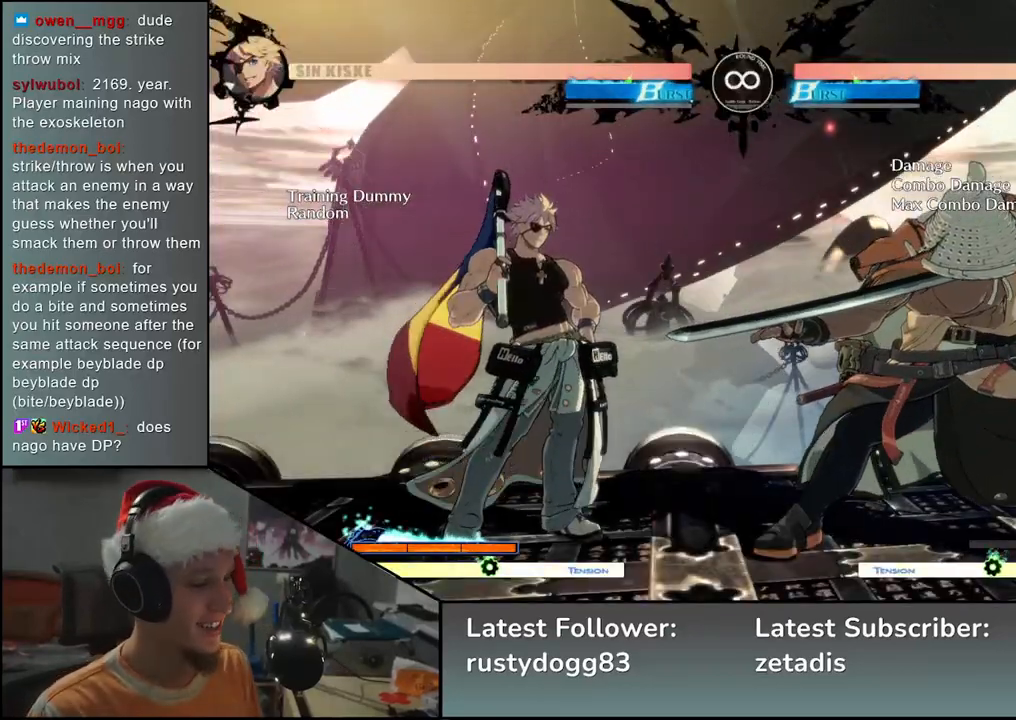
{"buttons": [], "left_stick": "center", "events": []}
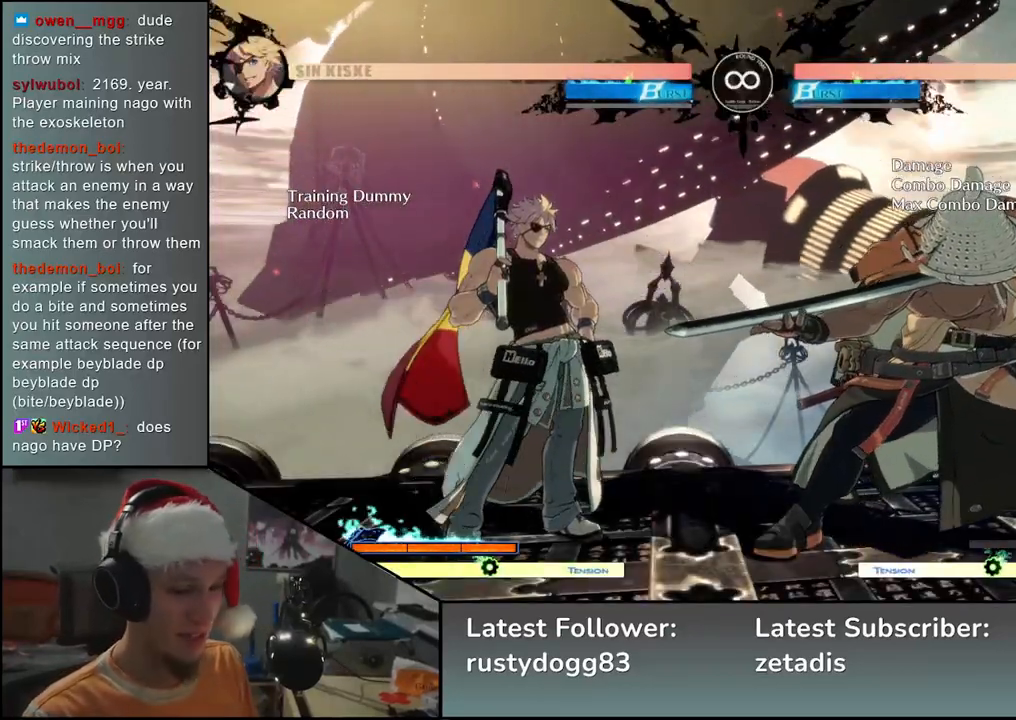
{"buttons": [], "left_stick": "center", "events": []}
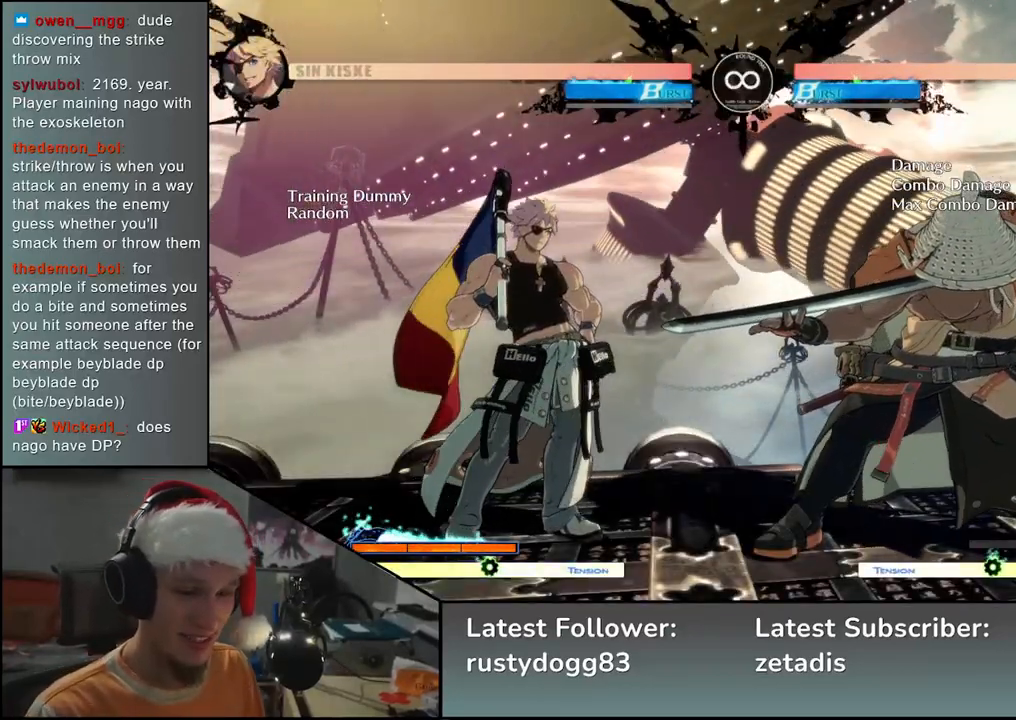
{"buttons": [], "left_stick": "center", "events": []}
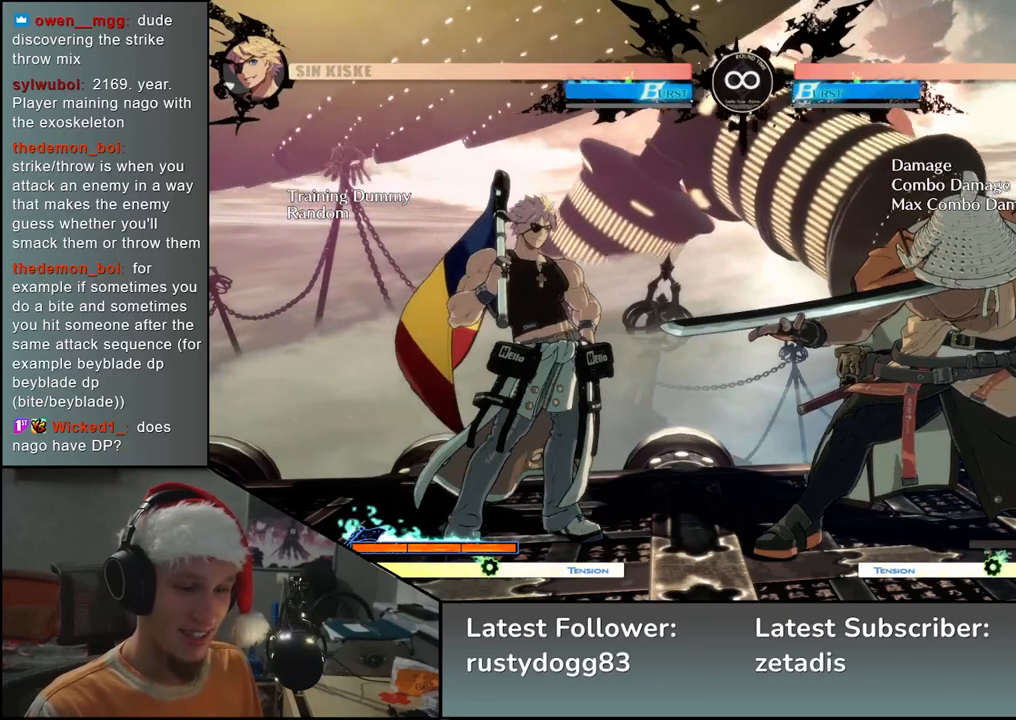
{"buttons": [], "left_stick": "center", "events": []}
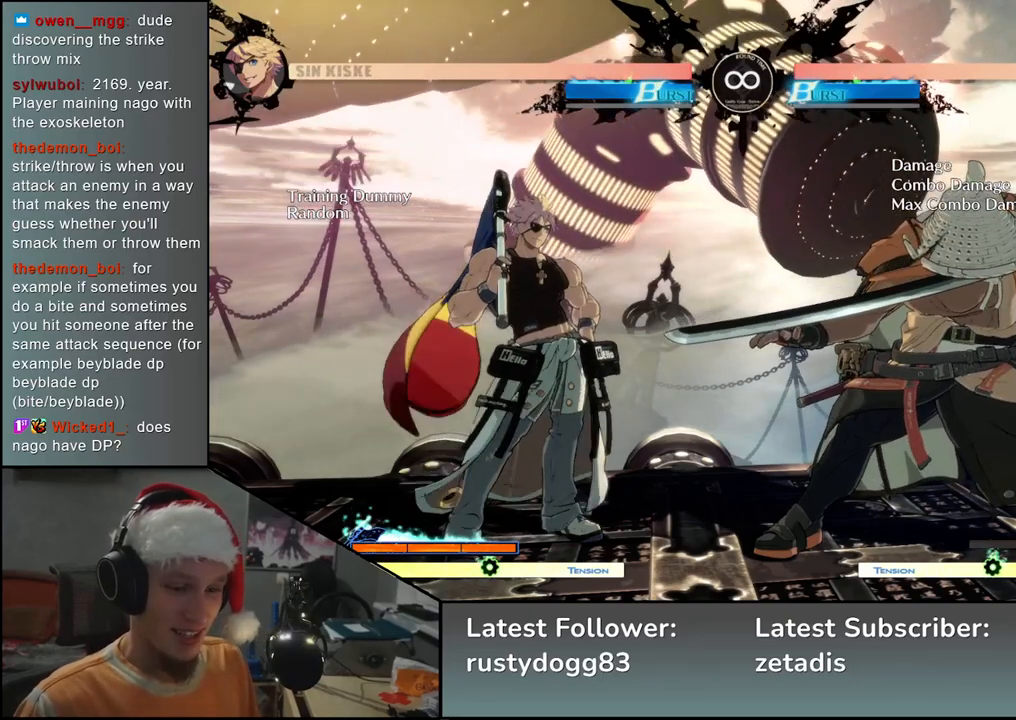
{"buttons": [], "left_stick": "center", "events": []}
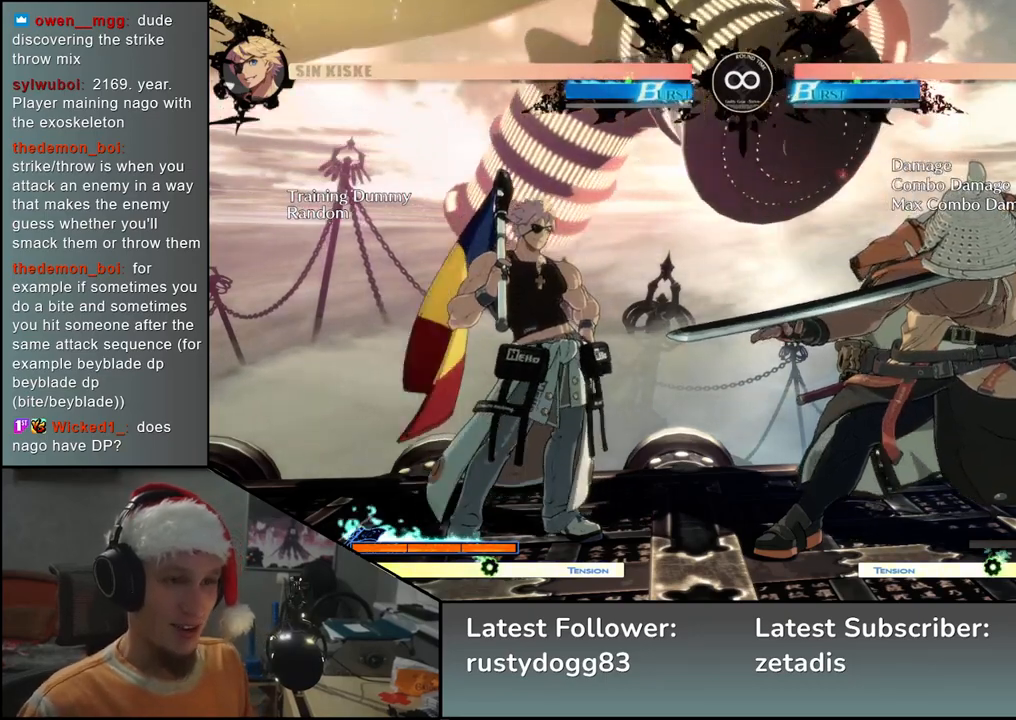
{"buttons": [], "left_stick": "left", "events": [[267, "left_stick", "left"], [350, "SQUARE", "down"], [483, "SQUARE", "up"]]}
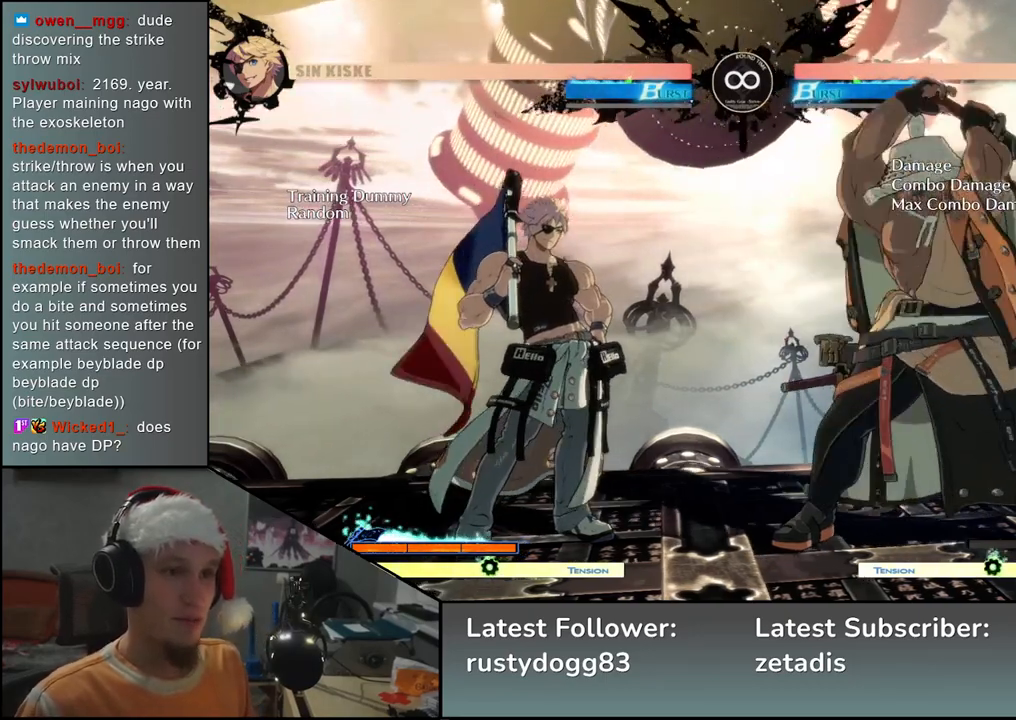
{"buttons": [], "left_stick": "center", "events": [[200, "left_stick", "center"]]}
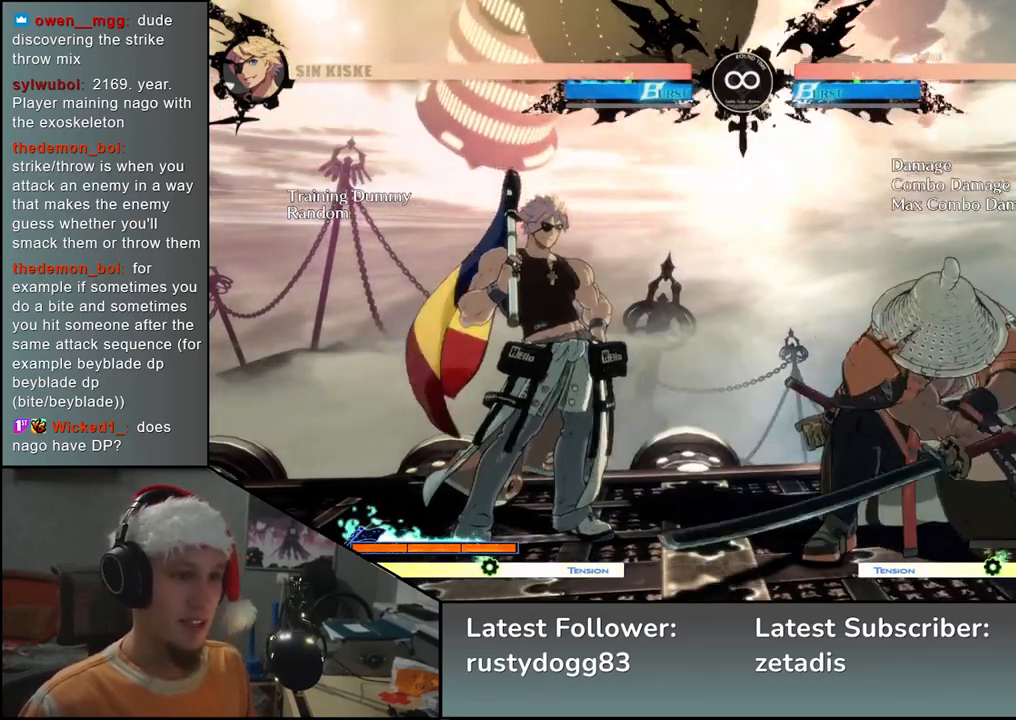
{"buttons": [], "left_stick": "left", "events": [[300, "left_stick", "left"]]}
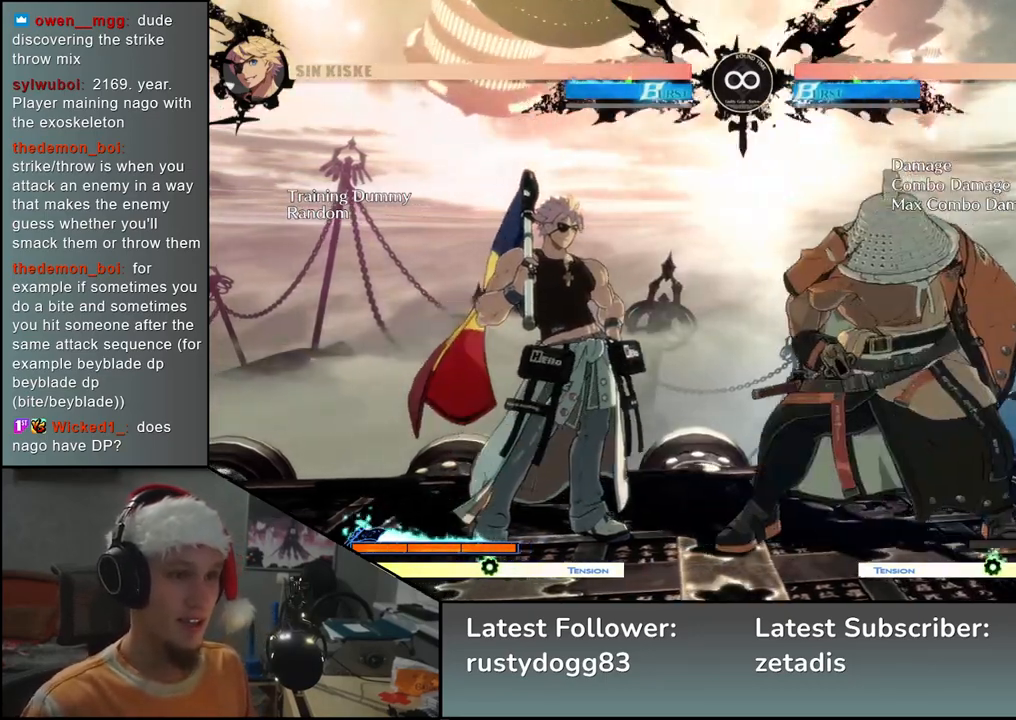
{"buttons": [], "left_stick": "right", "events": [[117, "left_stick", "down"], [217, "left_stick", "left"], [233, "SQUARE", "down"], [350, "SQUARE", "up"], [350, "left_stick", "center"], [433, "left_stick", "right"]]}
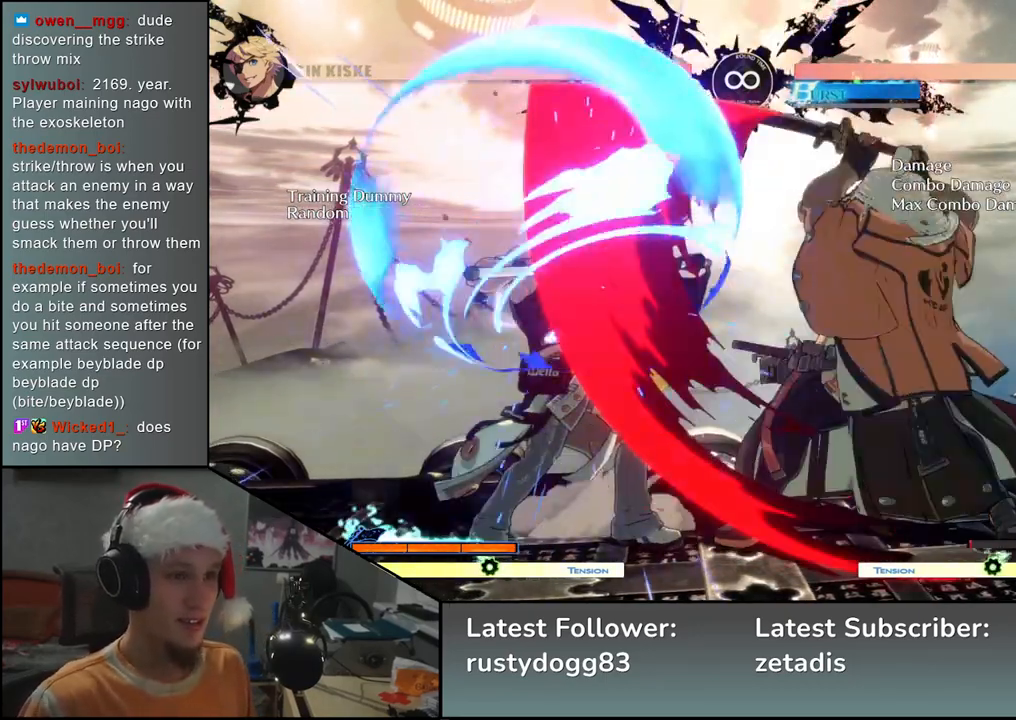
{"buttons": [], "left_stick": "center", "events": [[117, "left_stick", "left"], [150, "SQUARE", "down"], [267, "SQUARE", "up"], [300, "left_stick", "down"], [367, "left_stick", "center"]]}
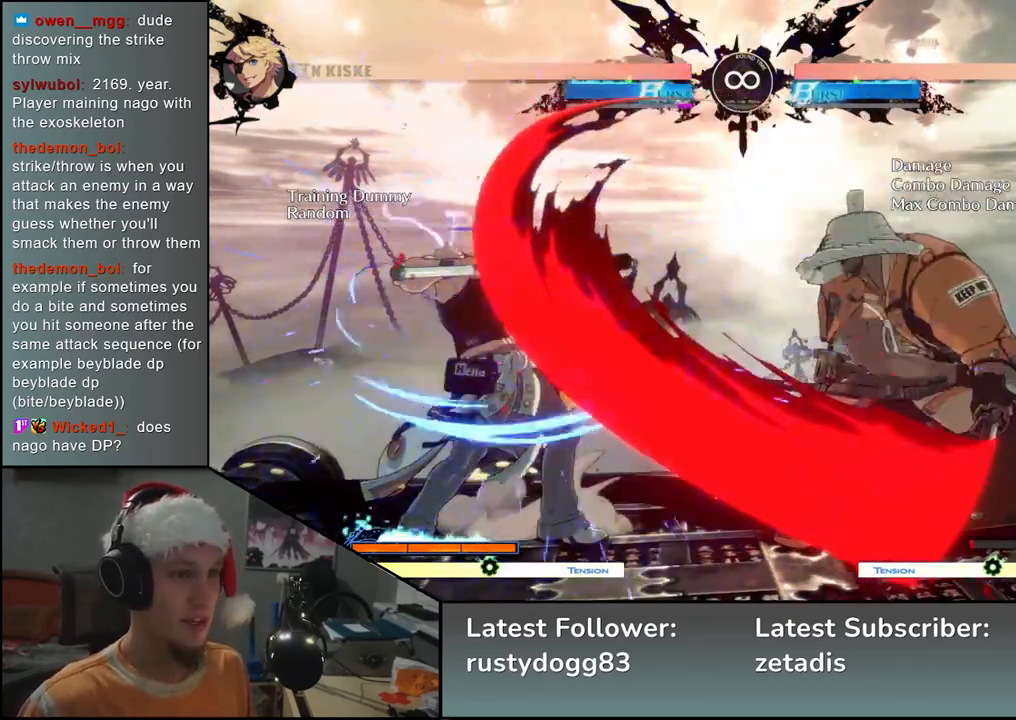
{"buttons": [], "left_stick": "left", "events": [[483, "left_stick", "left"]]}
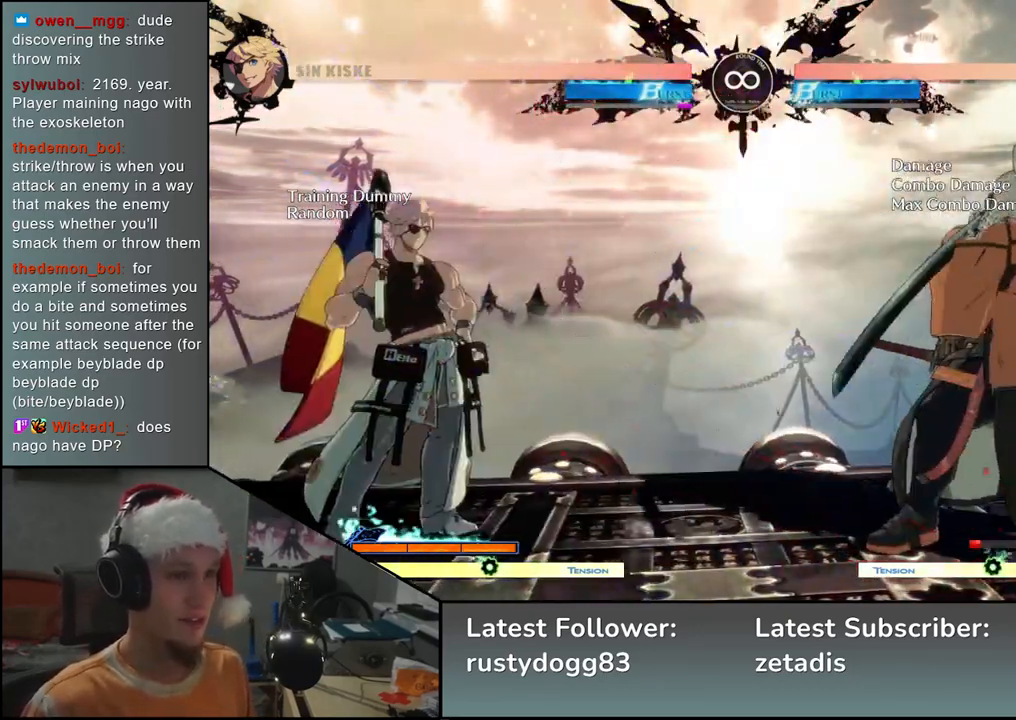
{"buttons": [], "left_stick": "left", "events": [[200, "SQUARE", "down"], [317, "SQUARE", "up"]]}
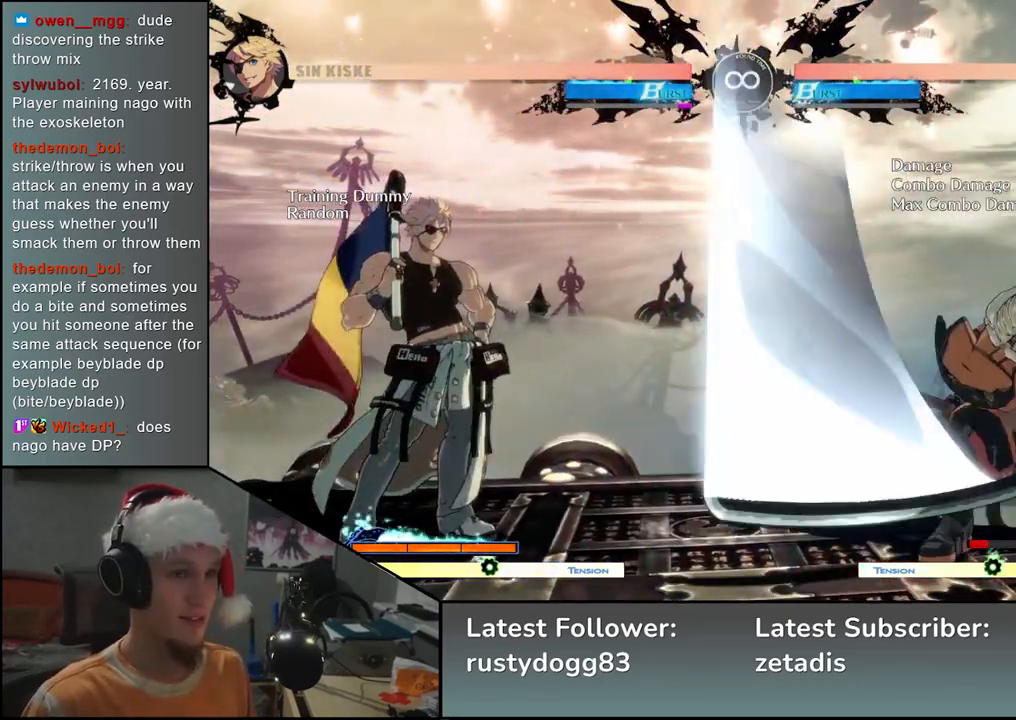
{"buttons": [], "left_stick": "center", "events": [[150, "left_stick", "center"]]}
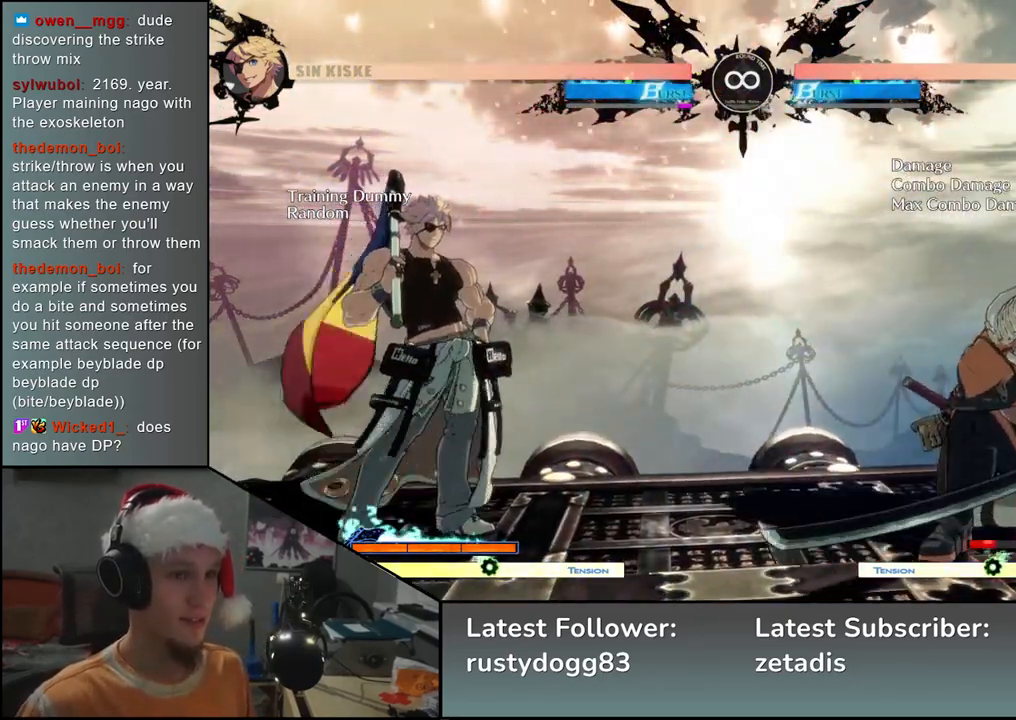
{"buttons": [], "left_stick": "center", "events": [[50, "SELECT", "down"], [183, "SELECT", "up"]]}
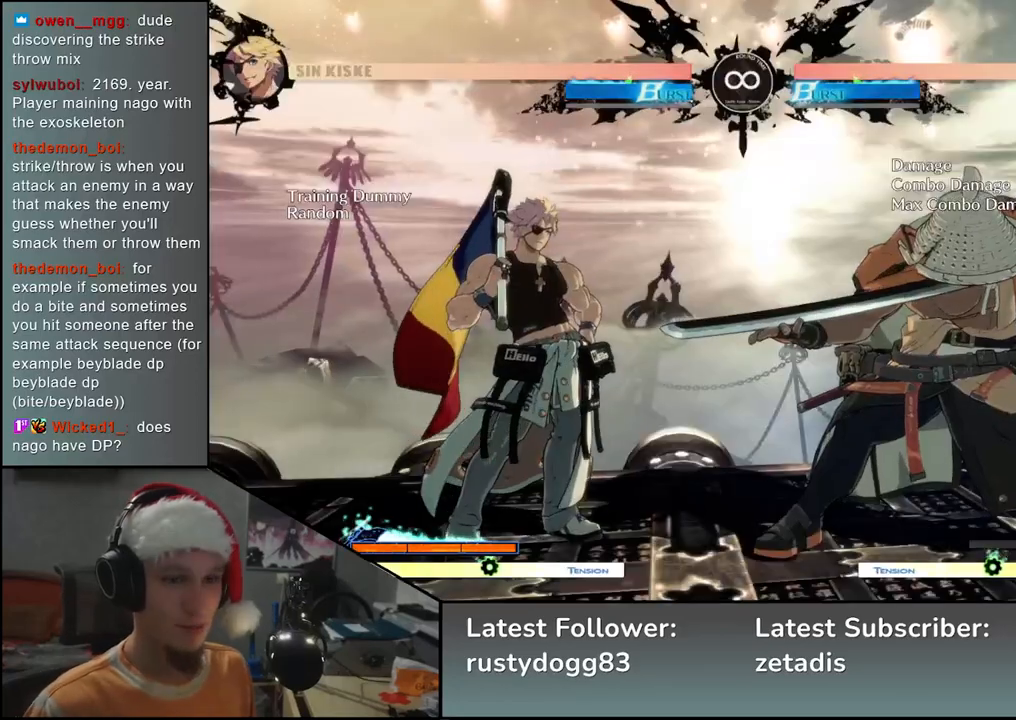
{"buttons": [], "left_stick": "center", "events": []}
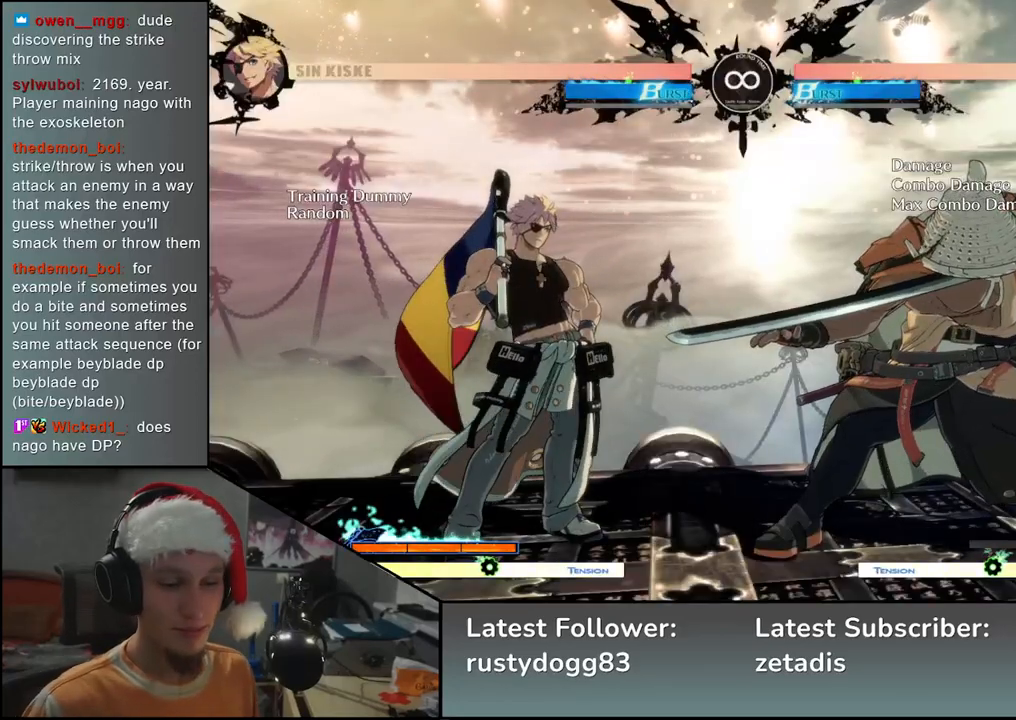
{"buttons": [], "left_stick": "left", "events": [[483, "left_stick", "left"]]}
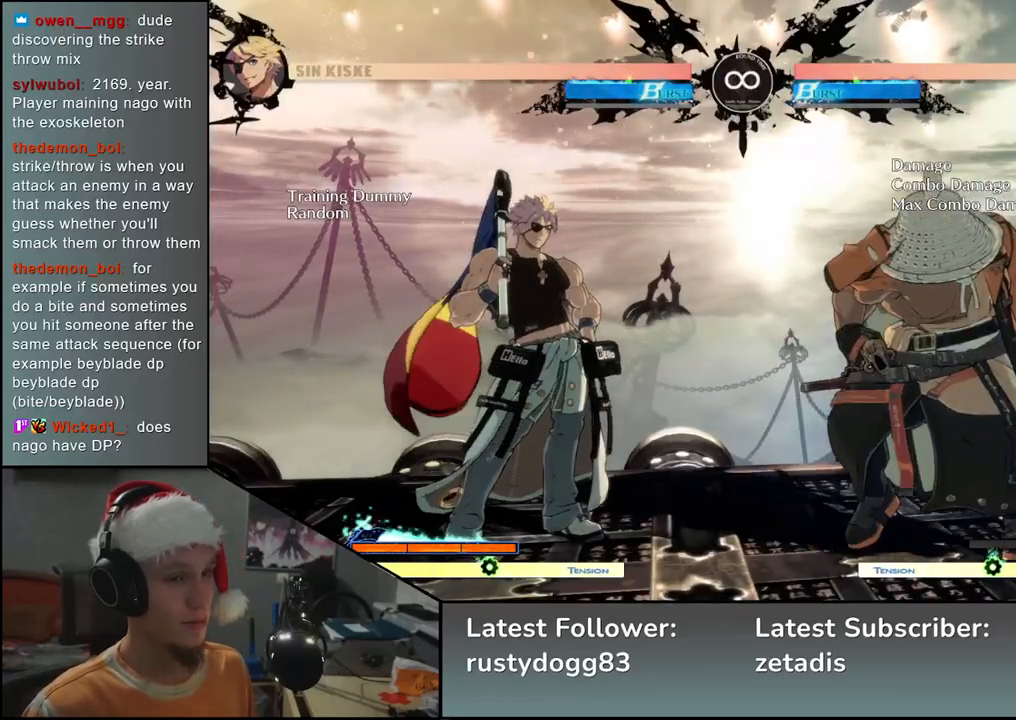
{"buttons": [], "left_stick": "down-right", "events": [[183, "left_stick", "down"], [300, "SQUARE", "down"], [300, "left_stick", "left"], [417, "left_stick", "down"], [433, "SQUARE", "up"], [467, "left_stick", "down-right"]]}
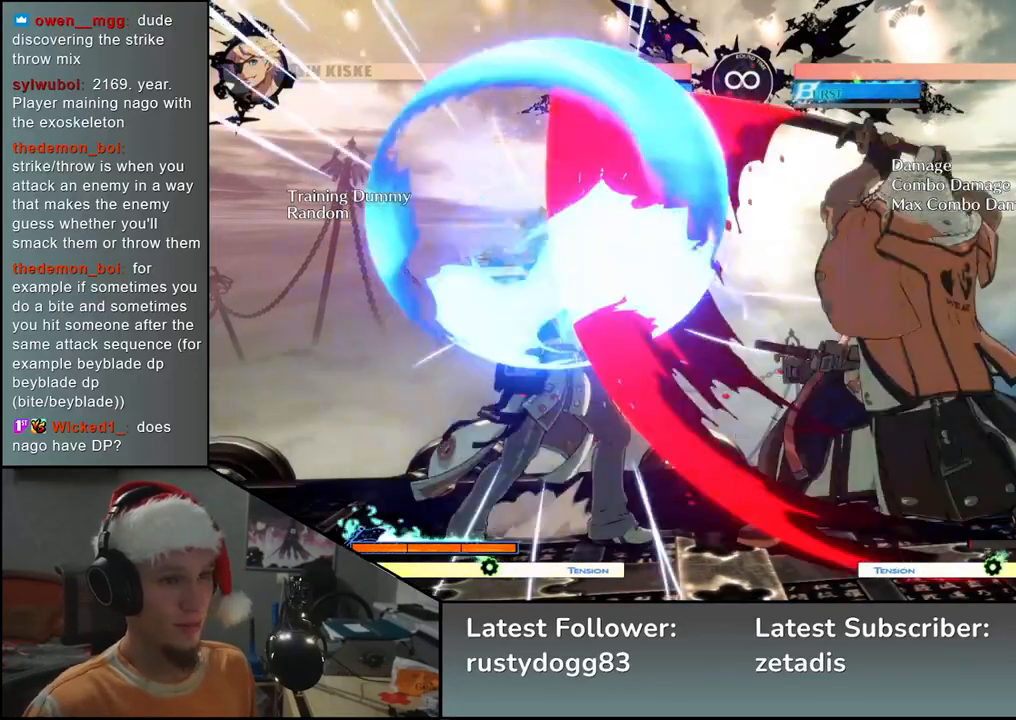
{"buttons": [], "left_stick": "center", "events": [[117, "left_stick", "left"], [133, "SQUARE", "down"], [267, "SQUARE", "up"], [317, "left_stick", "center"]]}